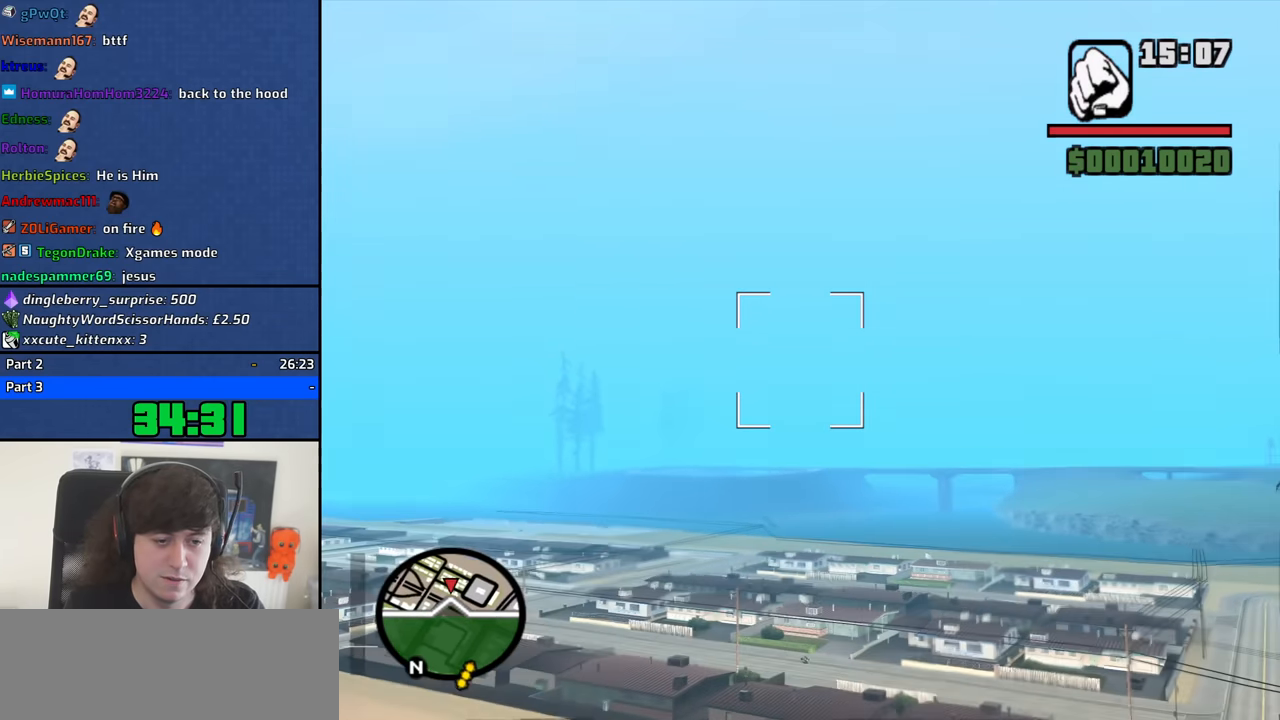
Gameplay with keyboard and mouse; each line is a JSON object with the keys and mouse buttons held at the frame after it. "events" lists presses ("down") and releases ("up") of "1", "2", "3", "4", "5", "6", "8", "a", "alt", "b", "c", "ctrl", "d", "down", "e", "escape", "f", "f1", "f2", "f3", "g", "h", "left", "n", "num2", "q", "r", "right", "s", "shift", "space", "t", "tab", "up", "v", "w", "x", "y", "z", "mouse_left", "mouse_middle", "mouse_right", "mouse_wheel_up" and "mouse_wheel_down" between this image and that frame as [ms after this image, input, new state], when the widget could be followed in between. "mouse_left", "mouse_middle", "mouse_right", "mouse_wheel_up", "mouse_wheel_down" = the "left", "middle", "right", "wheel_up", "wheel_down" buttons of the "mouse" list. No other keys are recorded. Mouse movement is not recorded.
{"keys": ["num2", "q", "s"], "mouse": [], "events": [[84, "8", "up"], [417, "num2", "down"]]}
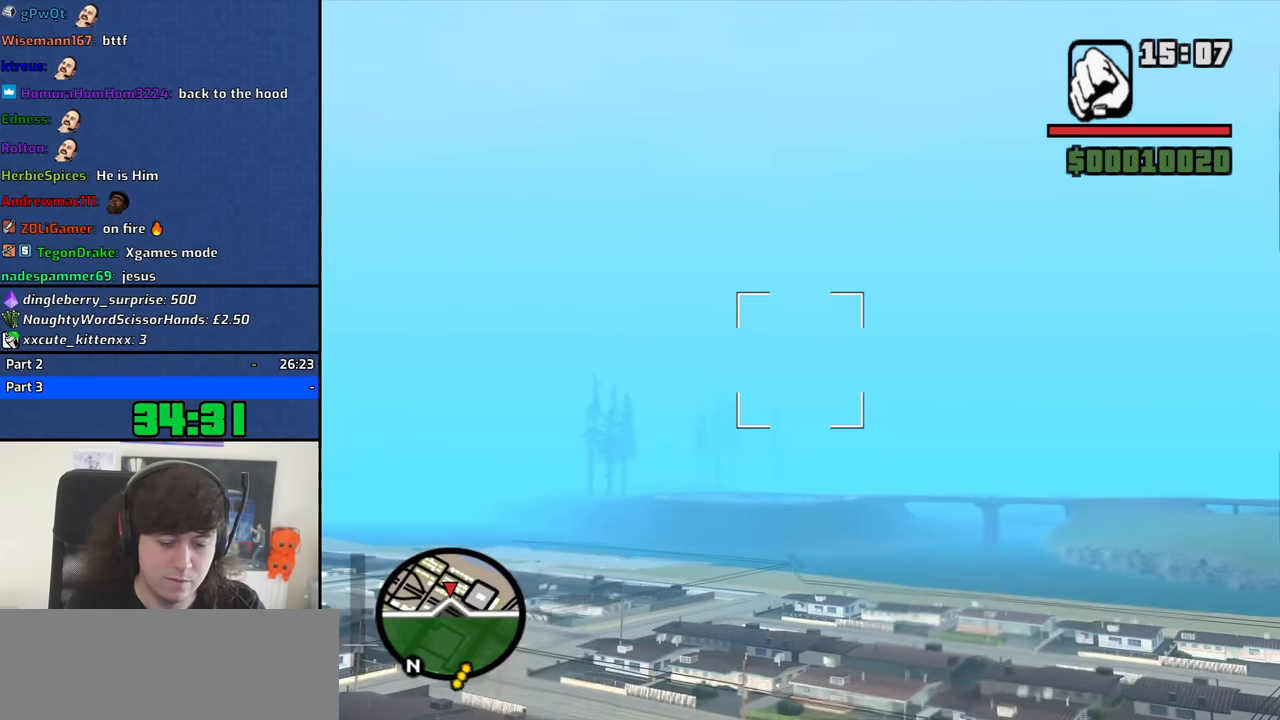
{"keys": ["left", "num2", "q", "s"], "mouse": [], "events": [[150, "left", "down"]]}
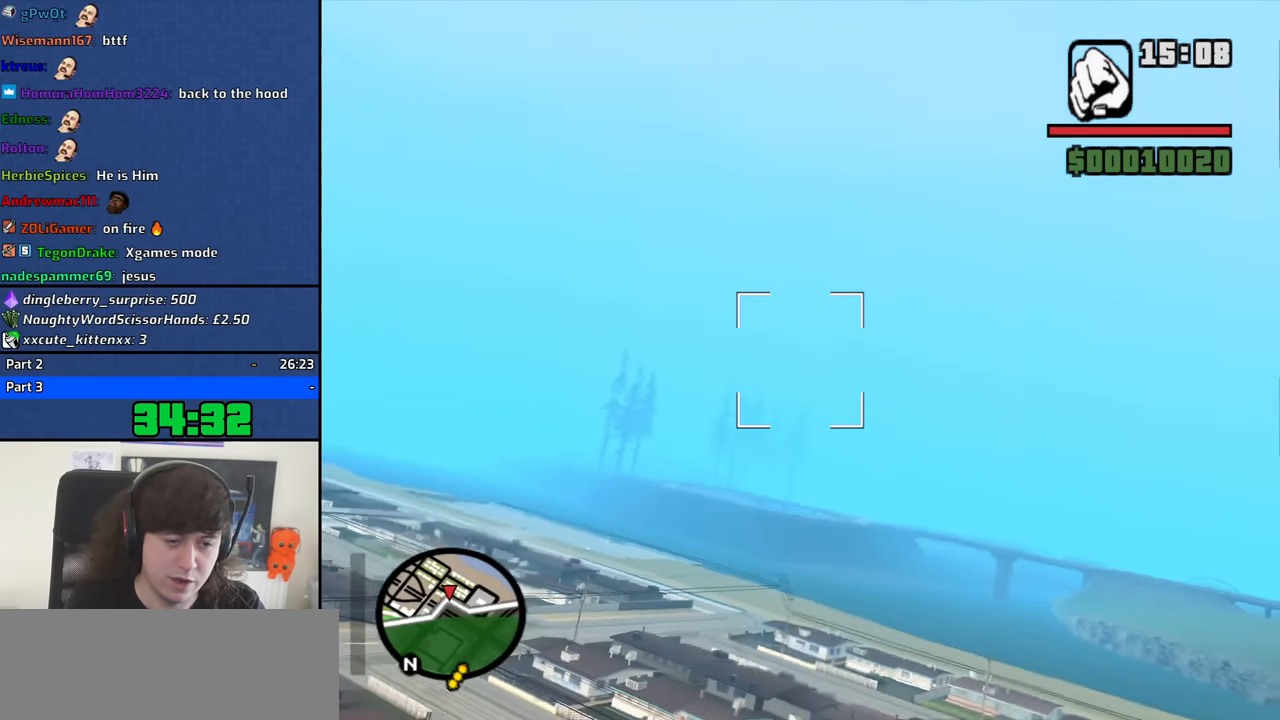
{"keys": ["down", "num2", "q", "s"], "mouse": [], "events": [[117, "left", "up"], [217, "down", "down"]]}
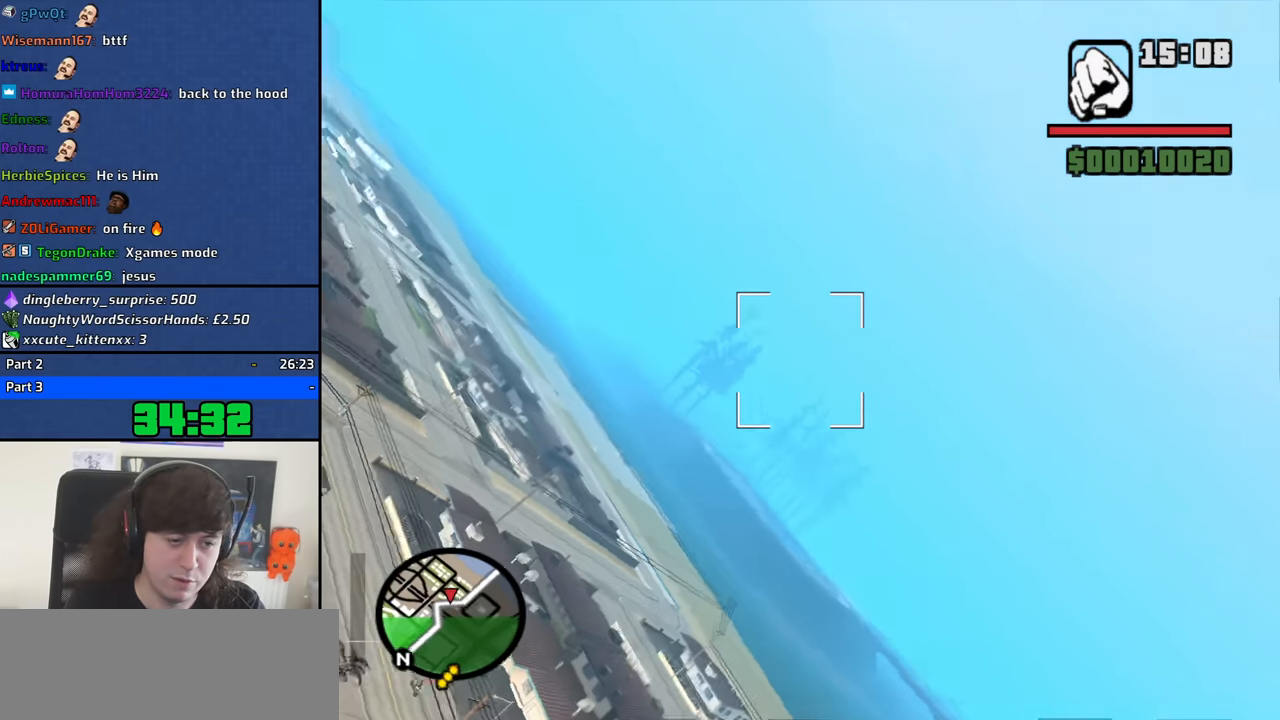
{"keys": ["down", "num2", "q", "s"], "mouse": [], "events": [[234, "s", "up"], [467, "s", "down"]]}
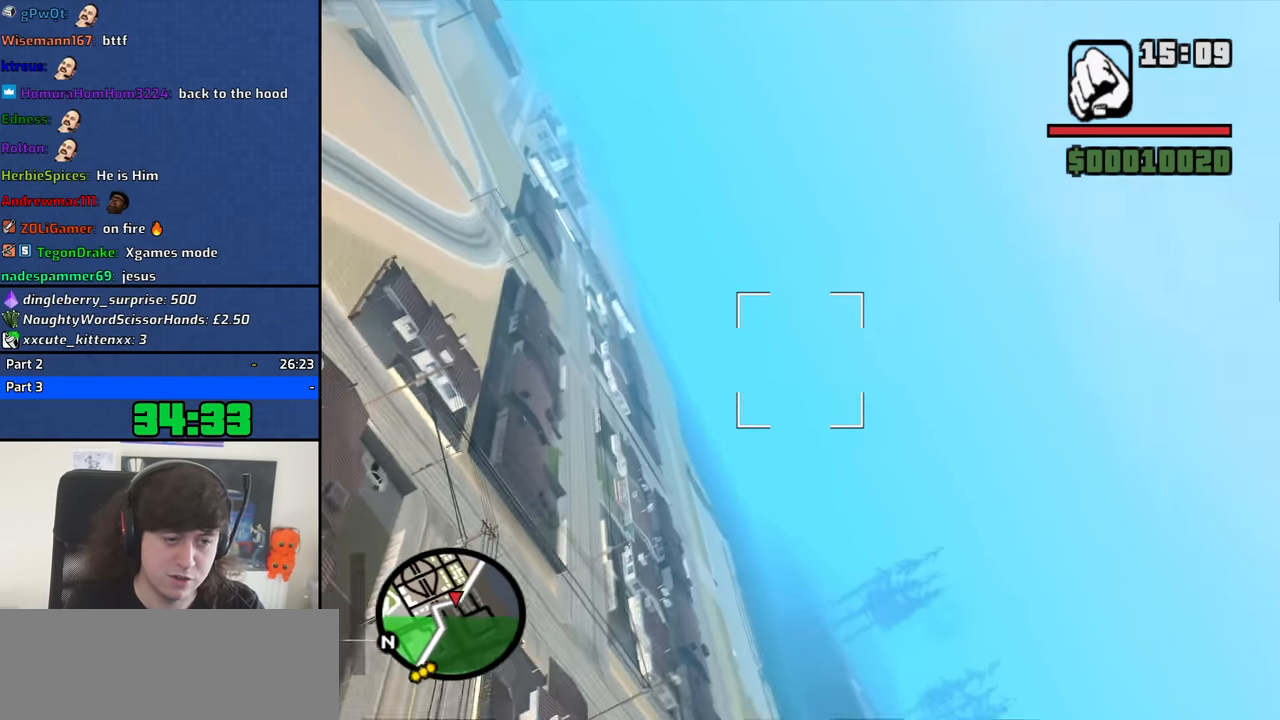
{"keys": ["down", "e", "num2", "s"], "mouse": [], "events": [[17, "q", "up"], [484, "e", "down"]]}
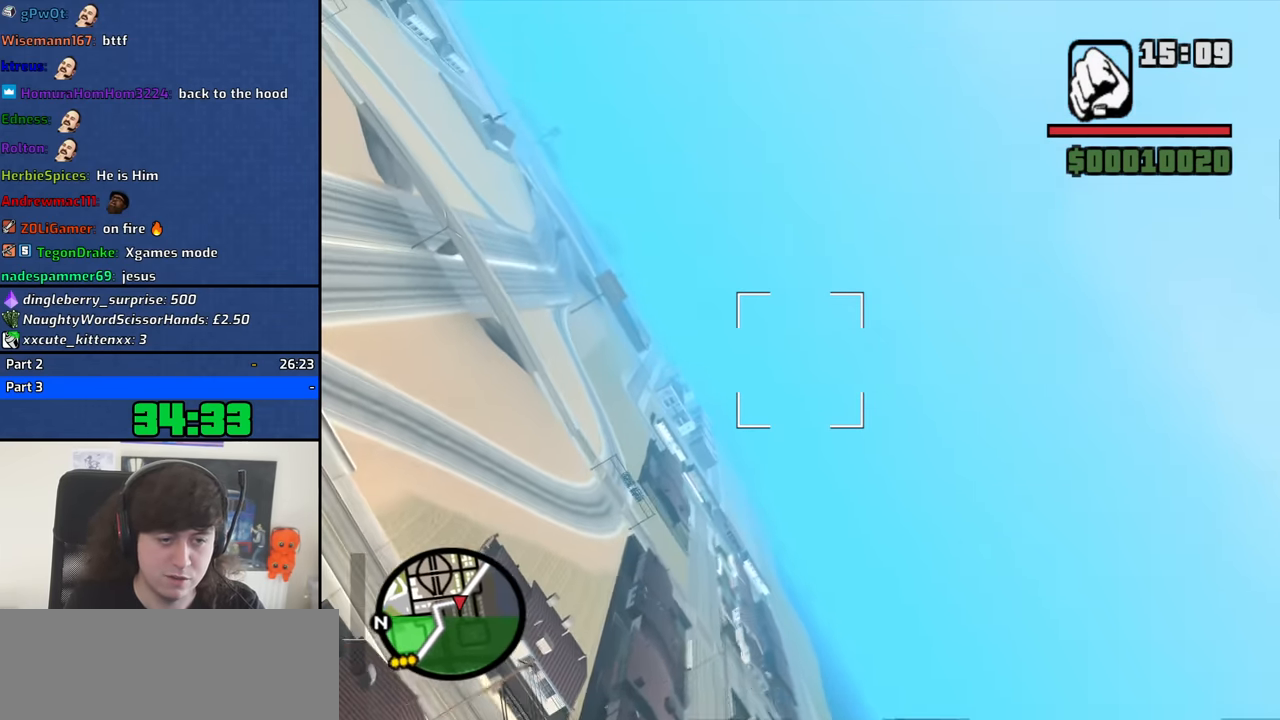
{"keys": ["down", "e", "num2", "s", "space"], "mouse": [], "events": [[450, "space", "down"]]}
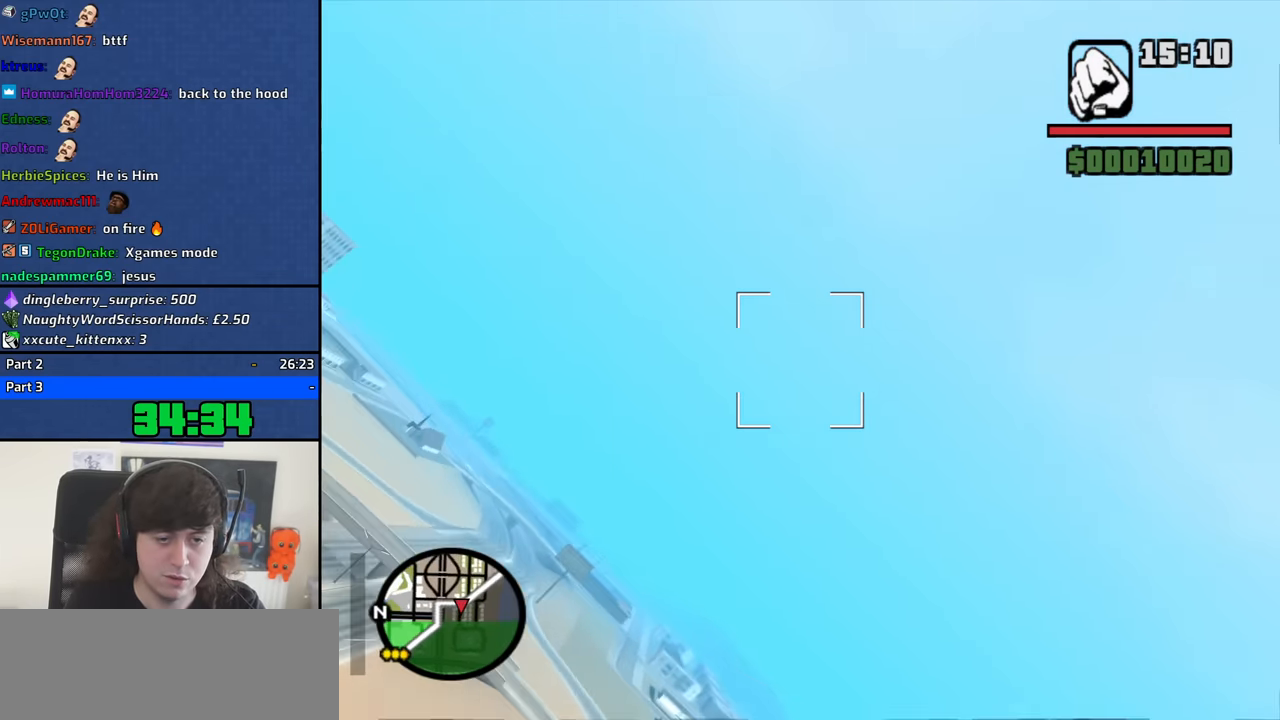
{"keys": ["e", "num2", "s", "space", "up"], "mouse": [], "events": [[134, "down", "up"], [234, "up", "down"]]}
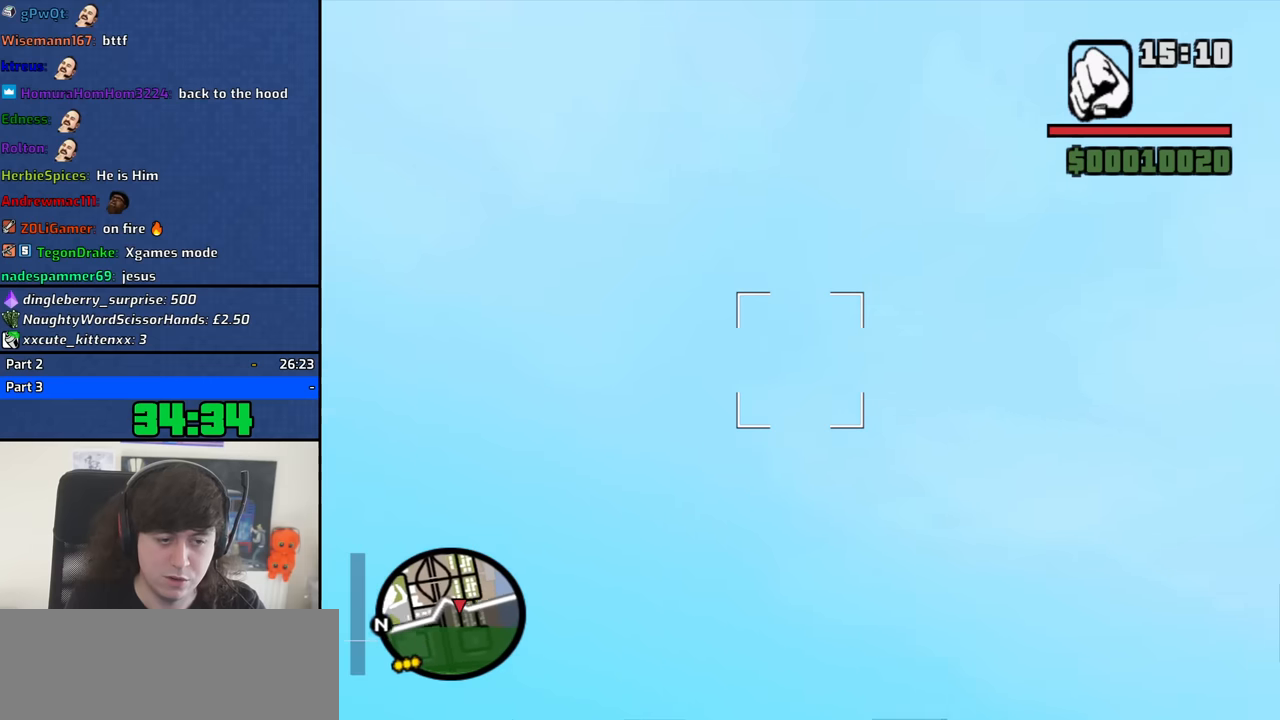
{"keys": ["e", "num2", "s", "space", "up"], "mouse": [], "events": []}
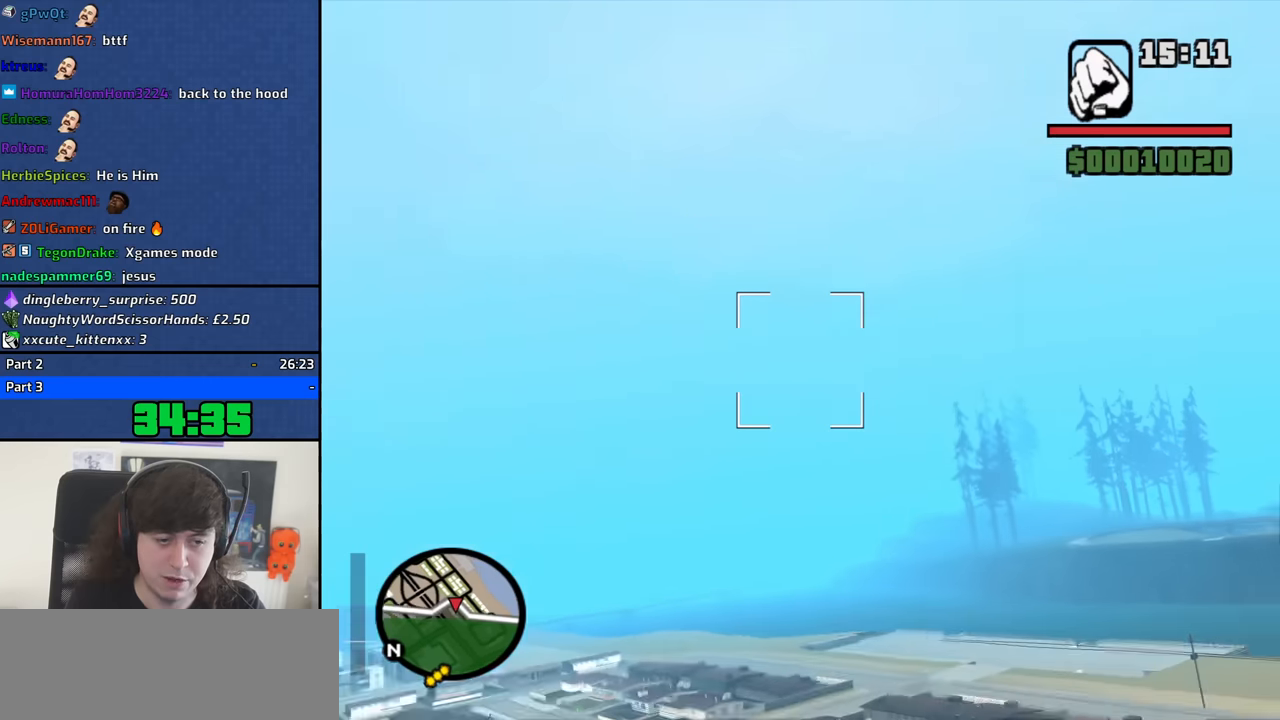
{"keys": ["e", "num2", "s", "space"], "mouse": [], "events": [[350, "up", "up"]]}
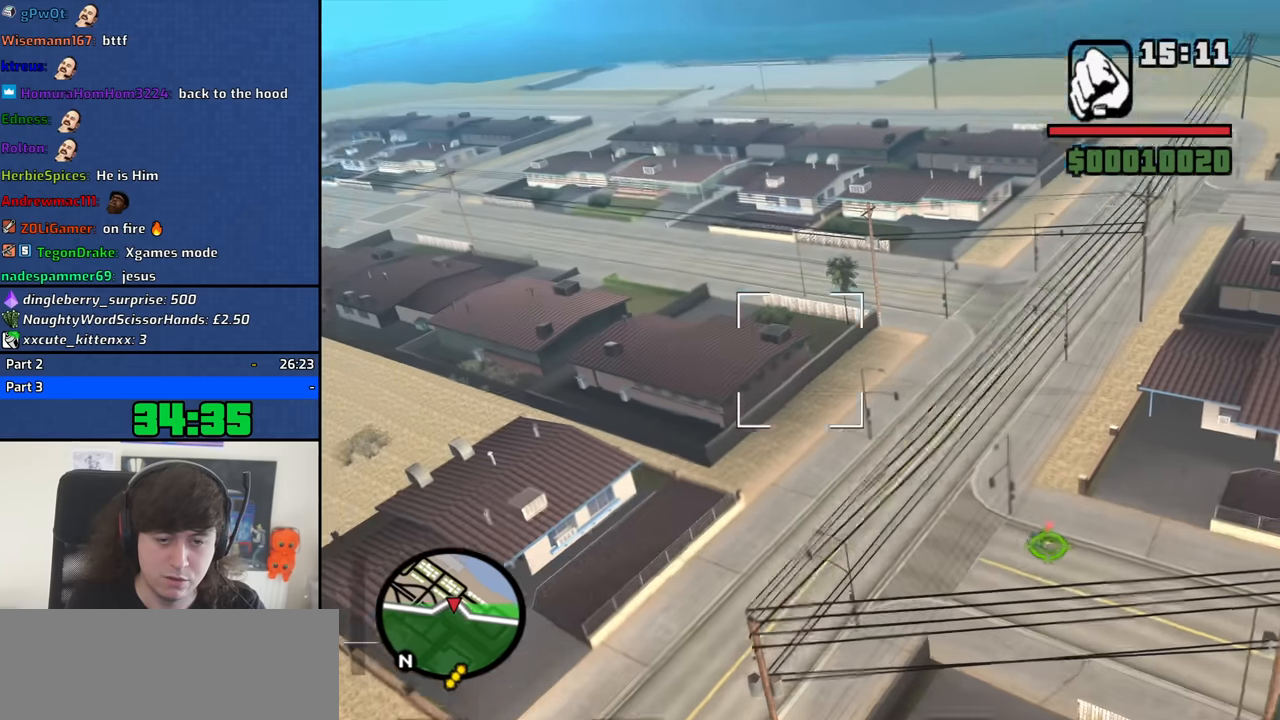
{"keys": ["e", "num2", "s", "space", "up"], "mouse": [], "events": [[84, "up", "down"], [284, "up", "up"], [417, "up", "down"]]}
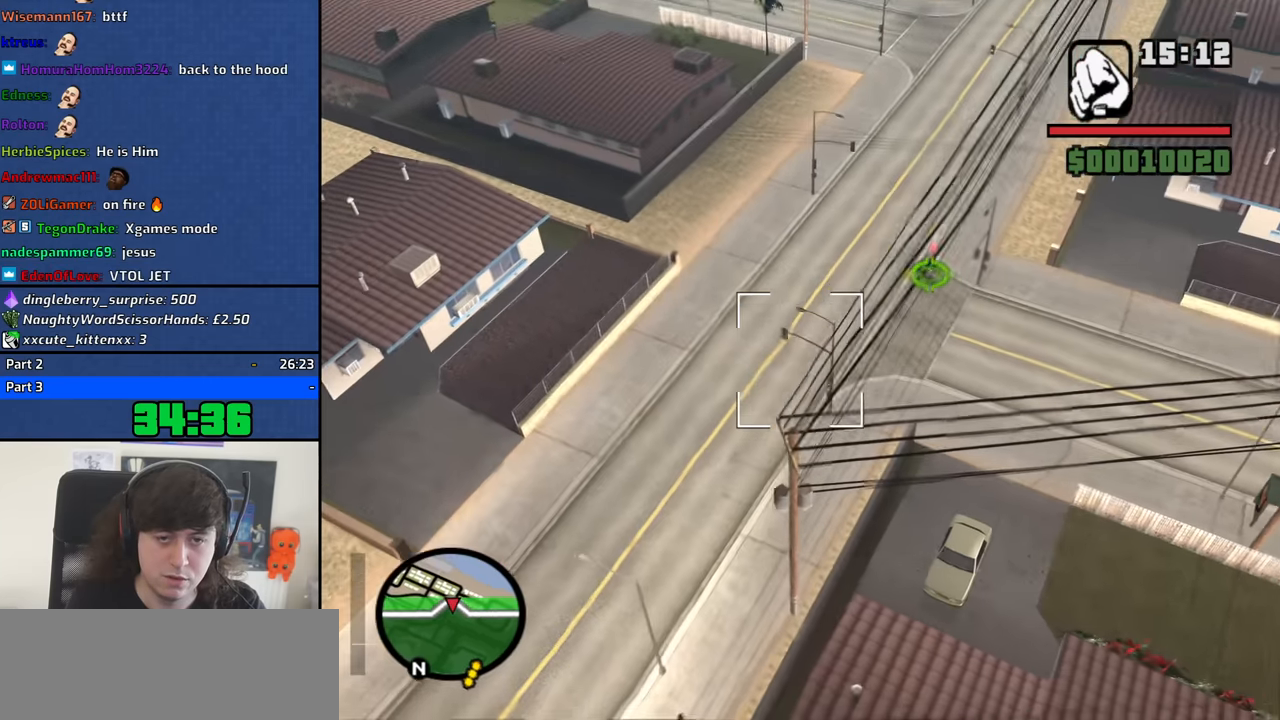
{"keys": ["down", "e", "num2", "s"], "mouse": [], "events": [[17, "e", "up"], [17, "up", "up"], [150, "down", "down"], [200, "e", "down"], [250, "space", "up"]]}
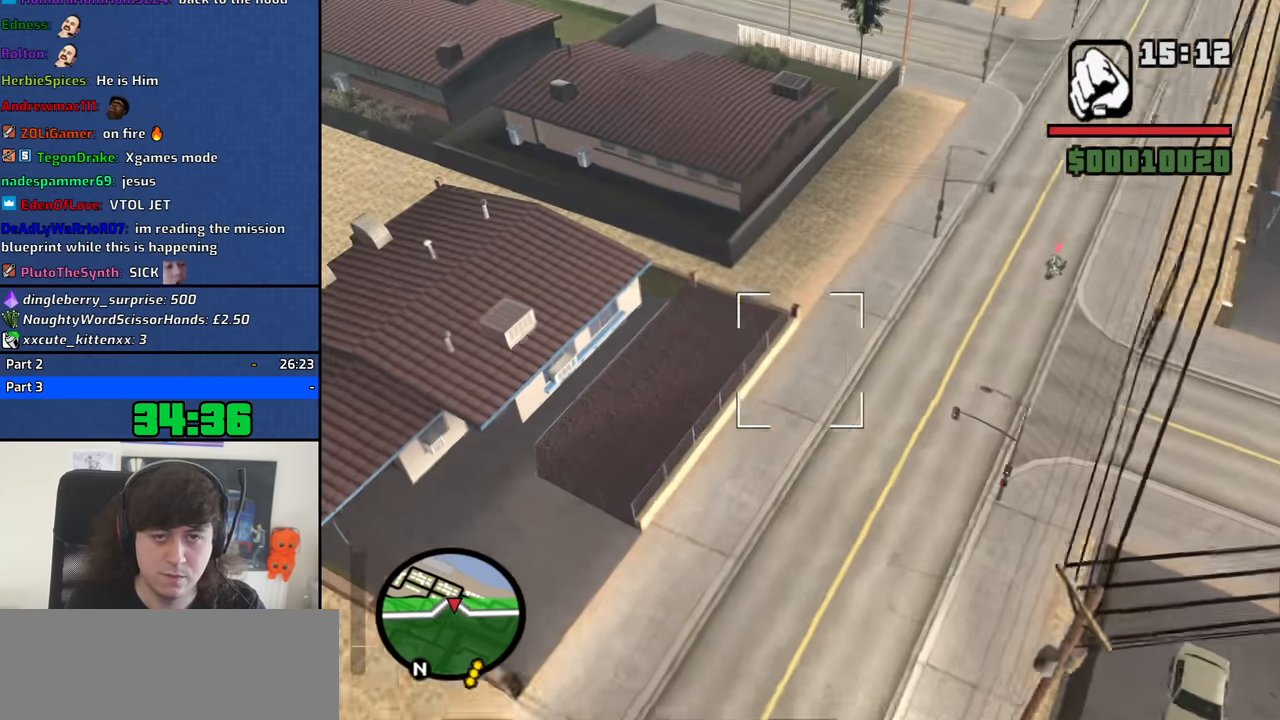
{"keys": ["e", "num2", "right", "s", "space"], "mouse": [], "events": [[34, "down", "up"], [117, "right", "down"], [117, "space", "down"]]}
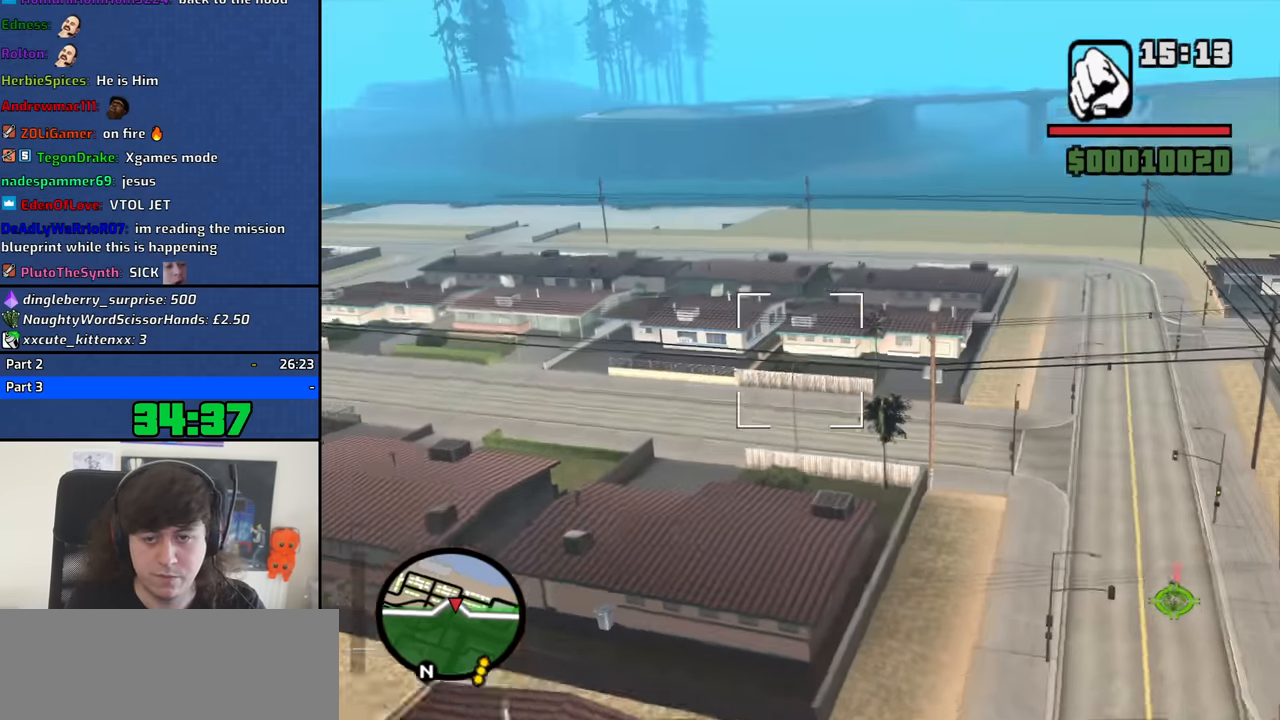
{"keys": ["e", "num2", "s", "space"], "mouse": [], "events": [[317, "right", "up"]]}
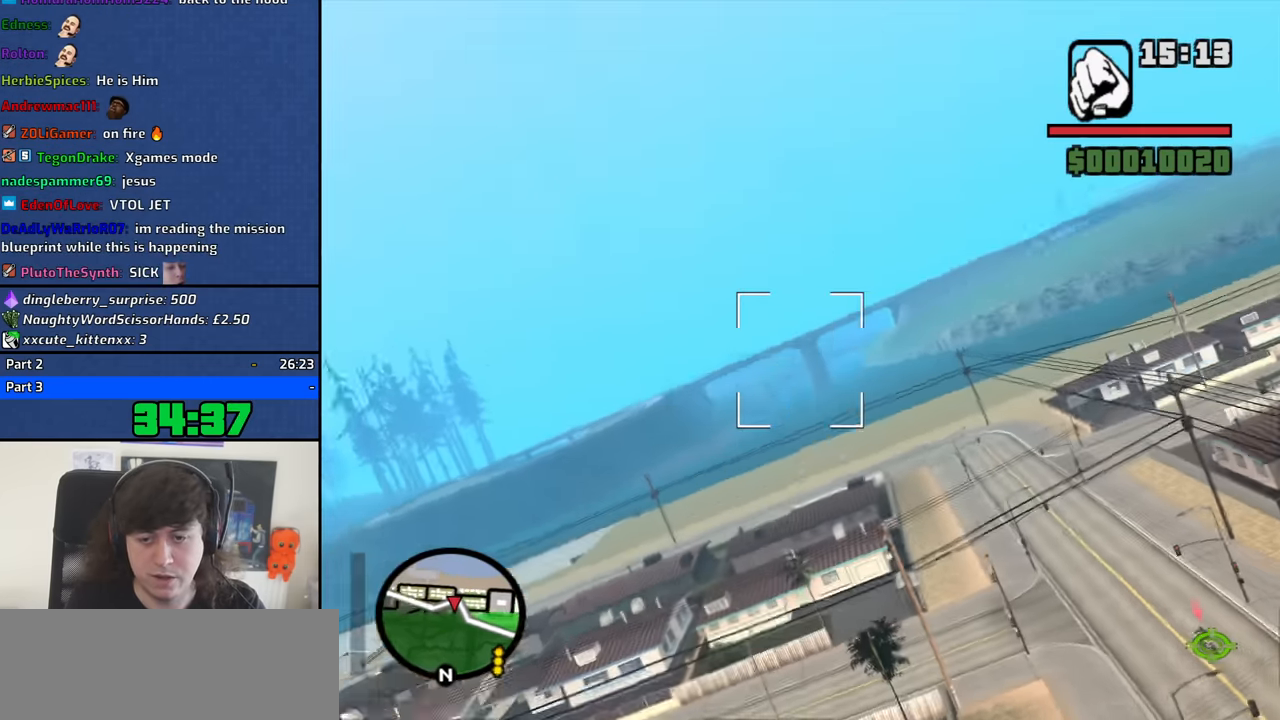
{"keys": ["e", "s", "space"], "mouse": [], "events": [[17, "num2", "up"], [17, "up", "down"], [150, "up", "up"], [250, "e", "up"], [434, "e", "down"]]}
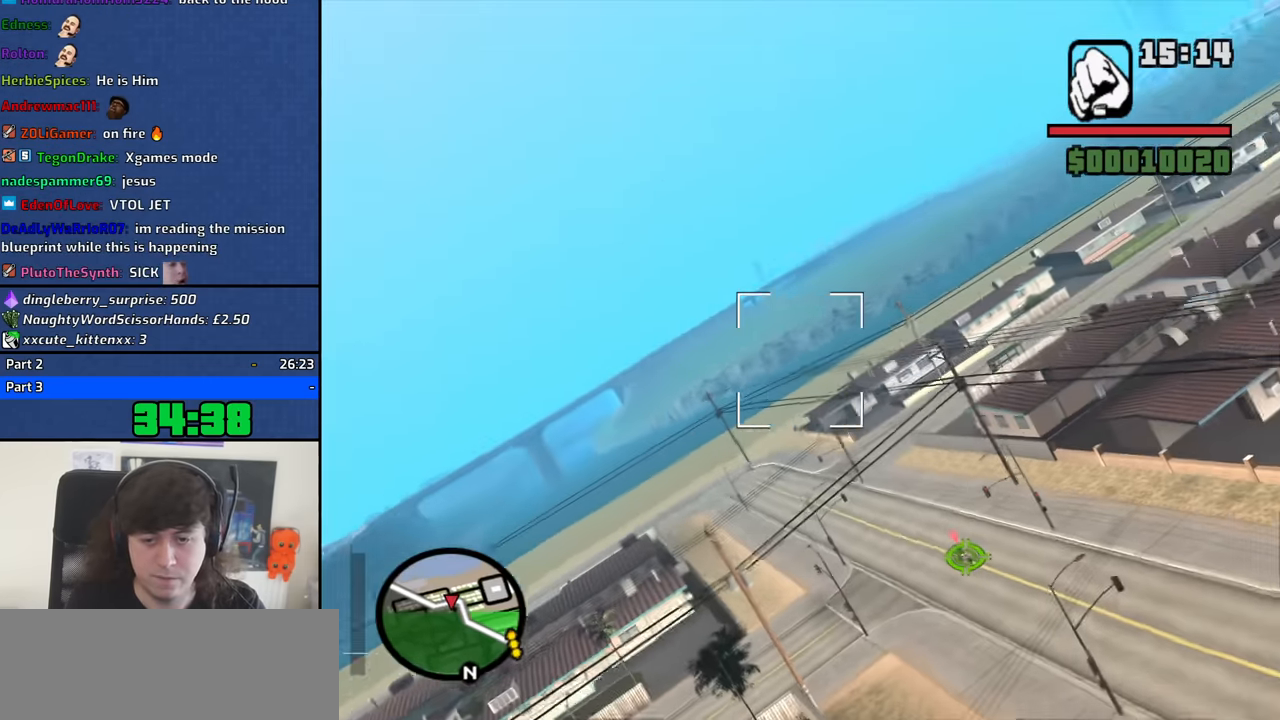
{"keys": ["space"], "mouse": [], "events": [[67, "e", "up"], [267, "s", "up"], [300, "left", "down"], [350, "left", "up"]]}
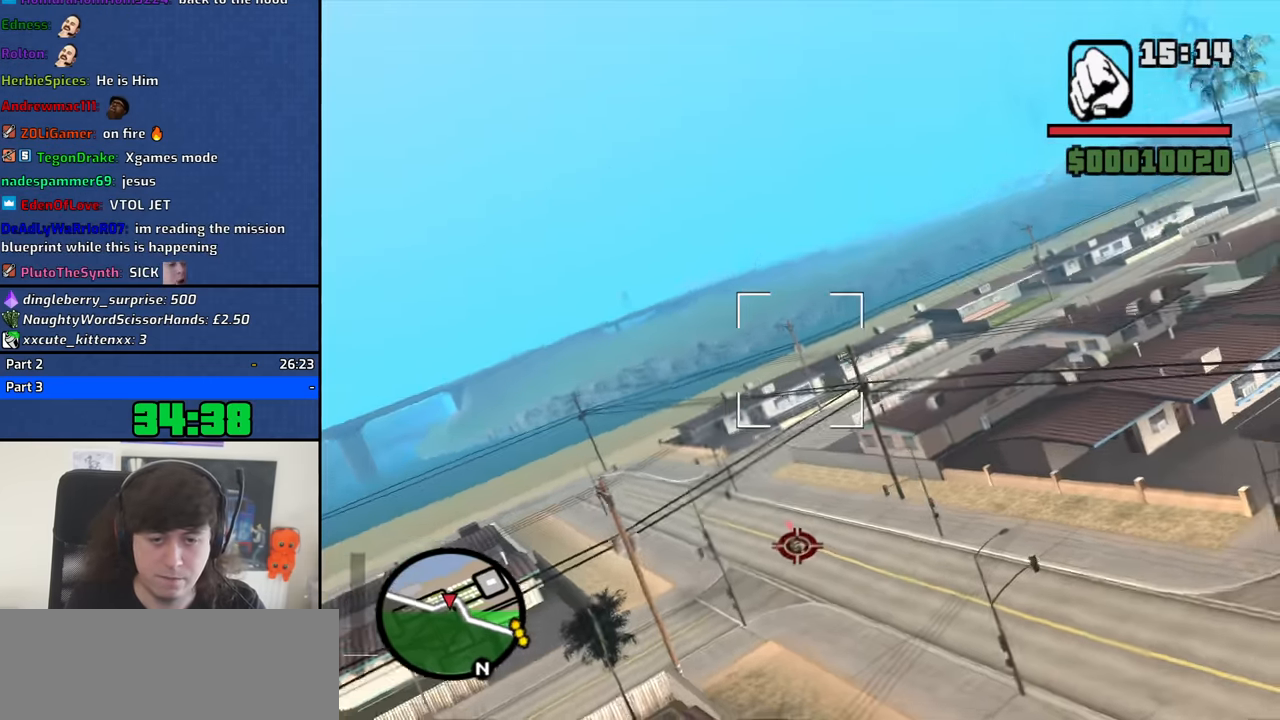
{"keys": ["right", "space"], "mouse": [], "events": [[84, "ctrl", "down"], [284, "ctrl", "up"], [417, "ctrl", "down"], [467, "ctrl", "up"], [467, "right", "down"]]}
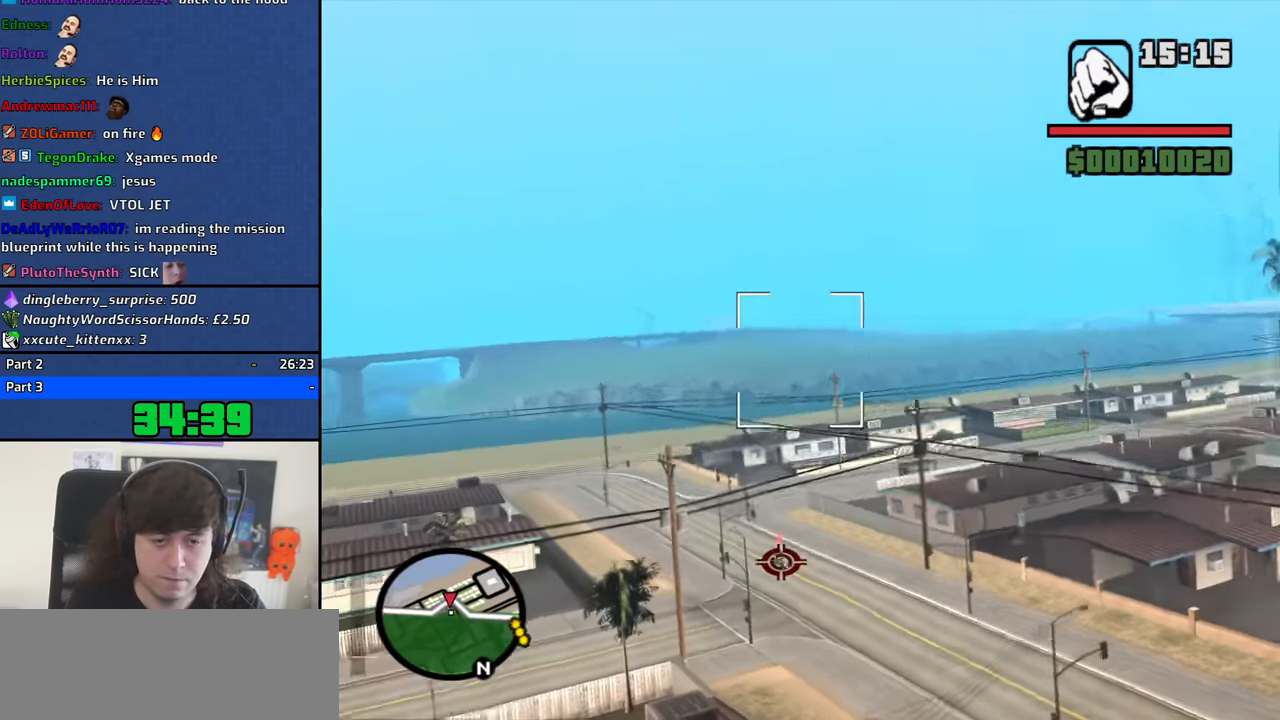
{"keys": ["space", "w"], "mouse": [], "events": [[100, "ctrl", "down"], [100, "right", "up"], [150, "ctrl", "up"], [150, "w", "down"]]}
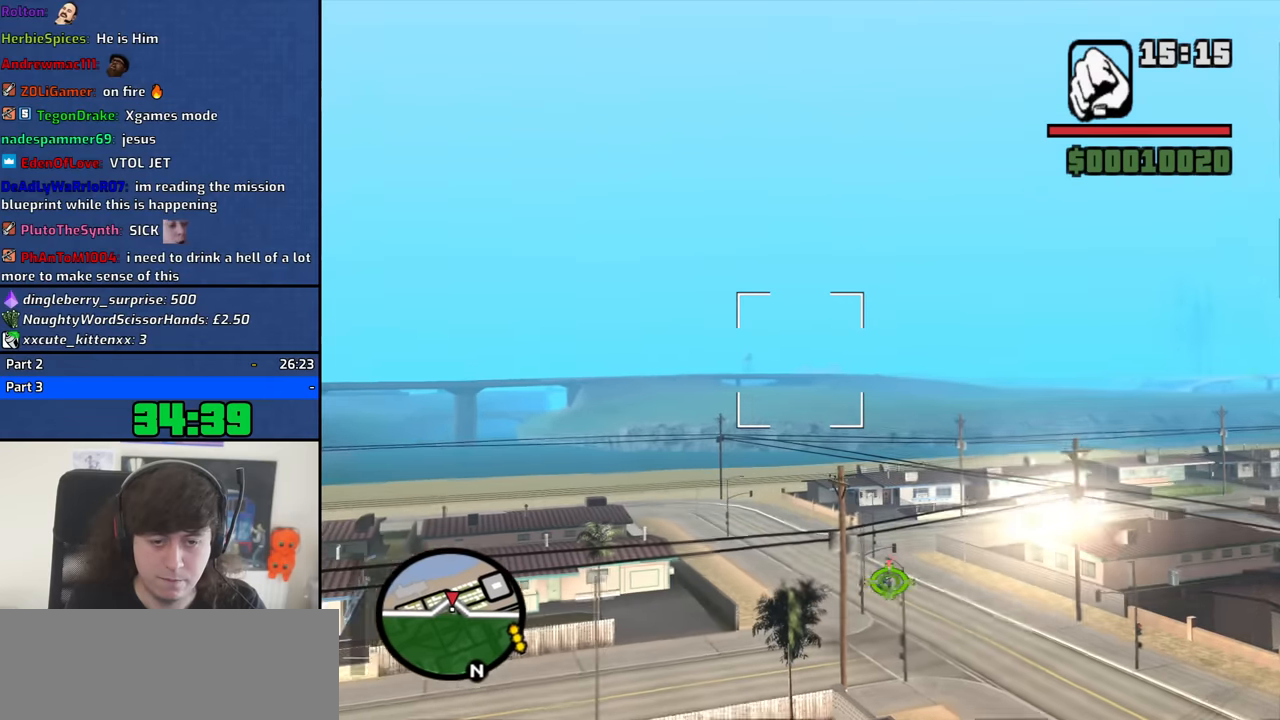
{"keys": ["e", "space", "w"], "mouse": [], "events": [[67, "e", "down"]]}
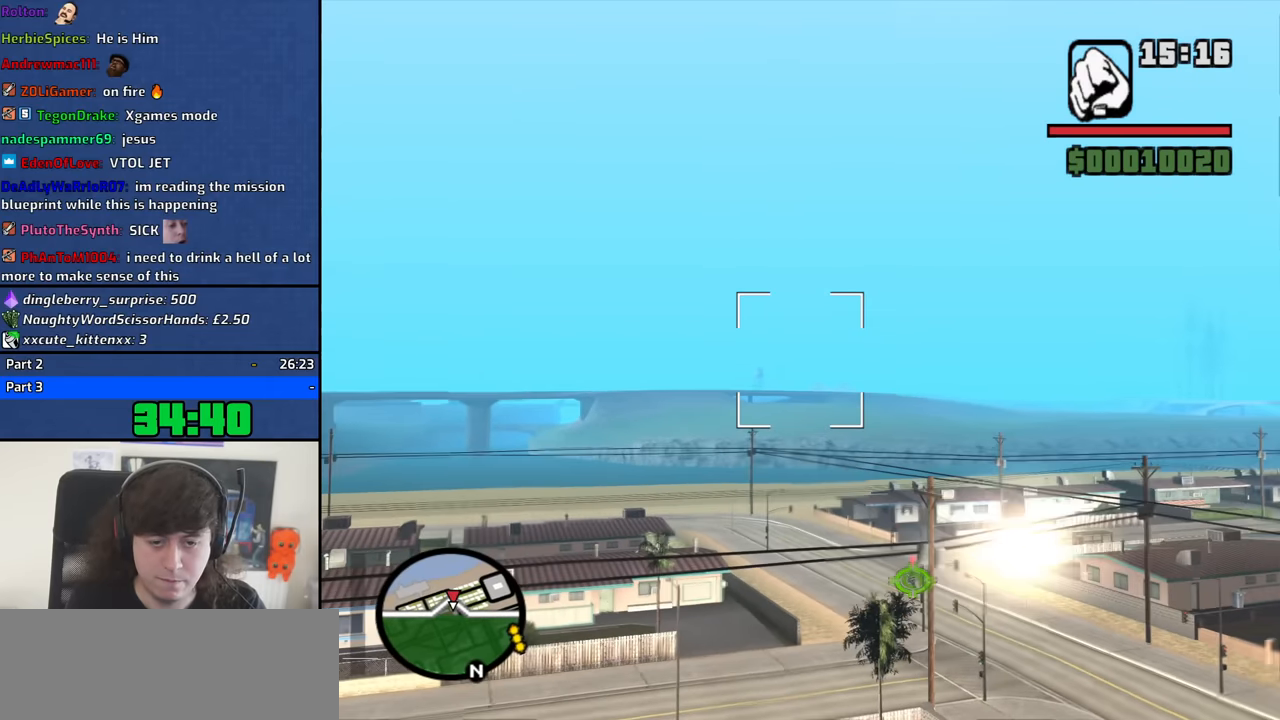
{"keys": ["space", "w"], "mouse": [], "events": [[33, "e", "up"]]}
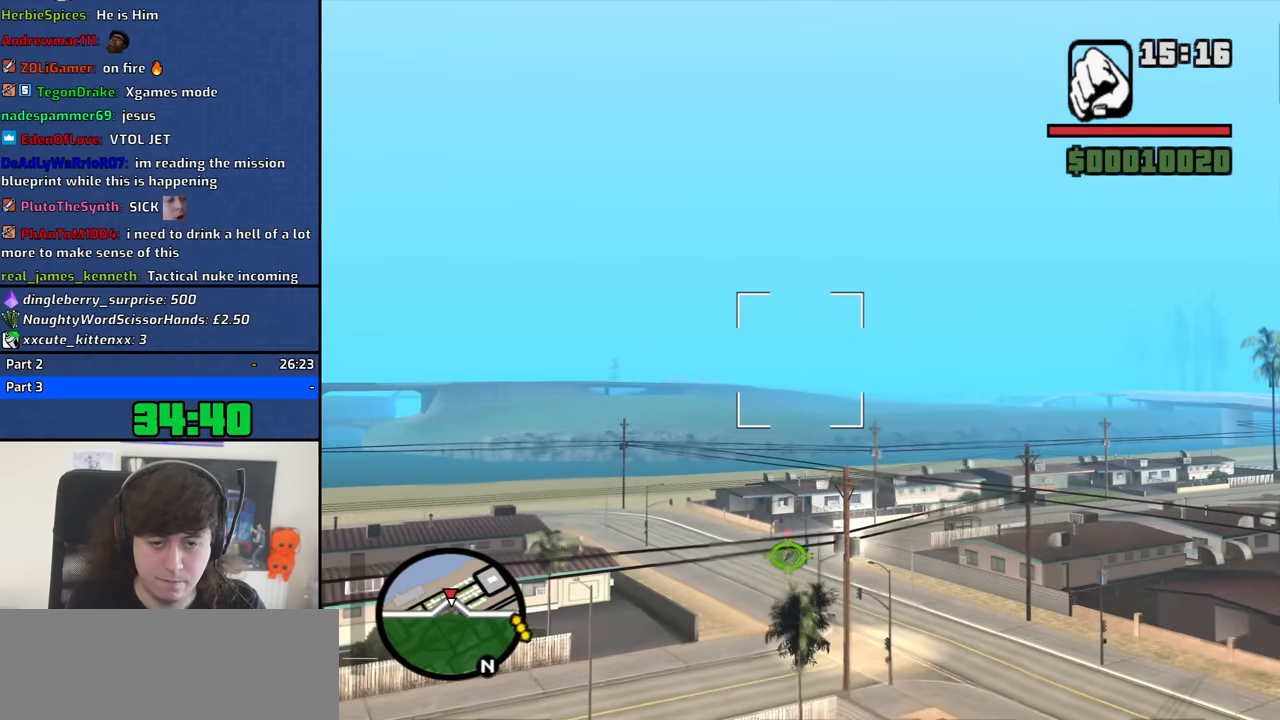
{"keys": ["space", "w"], "mouse": [], "events": [[283, "e", "down"], [483, "e", "up"]]}
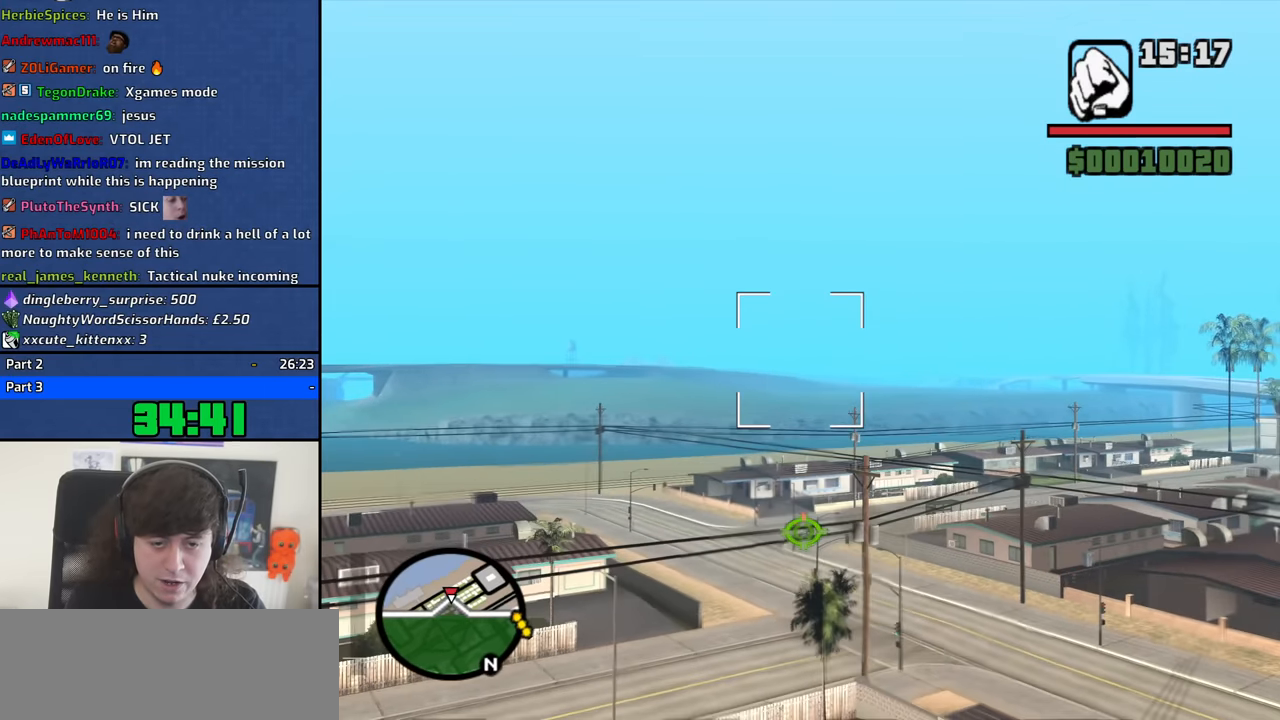
{"keys": ["space", "w"], "mouse": [], "events": []}
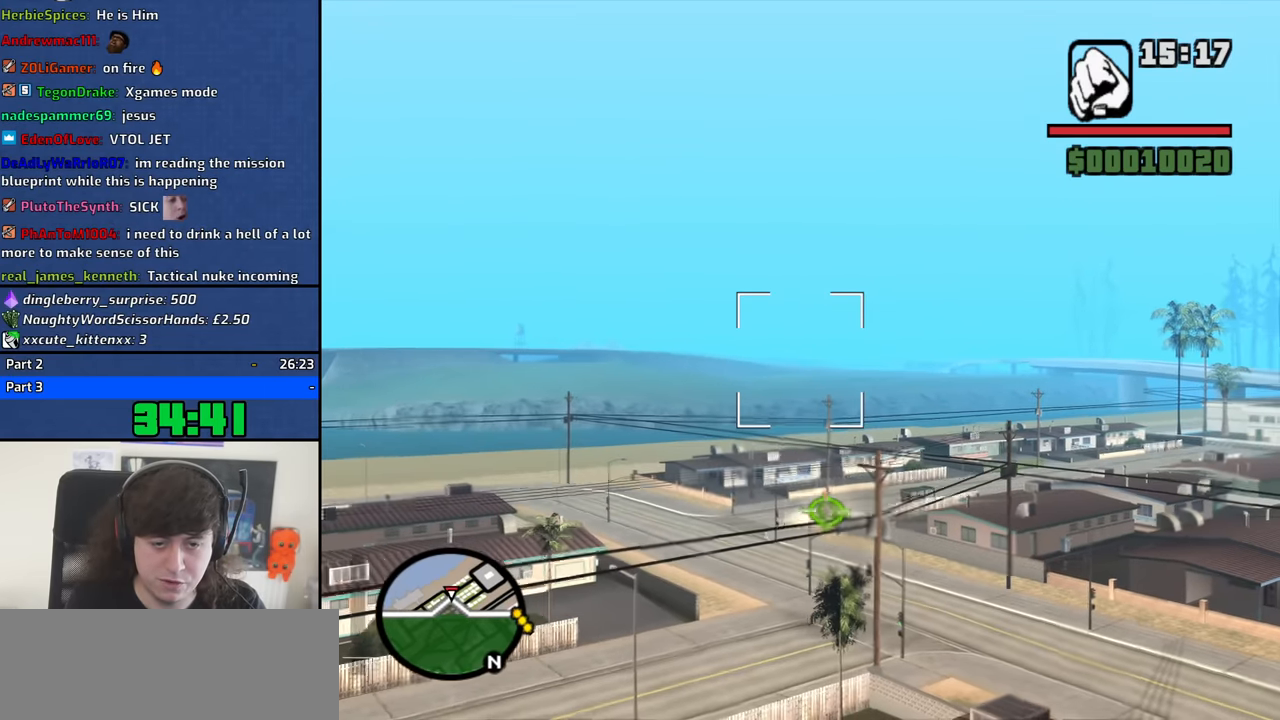
{"keys": ["e", "space", "w"], "mouse": [], "events": [[83, "e", "down"]]}
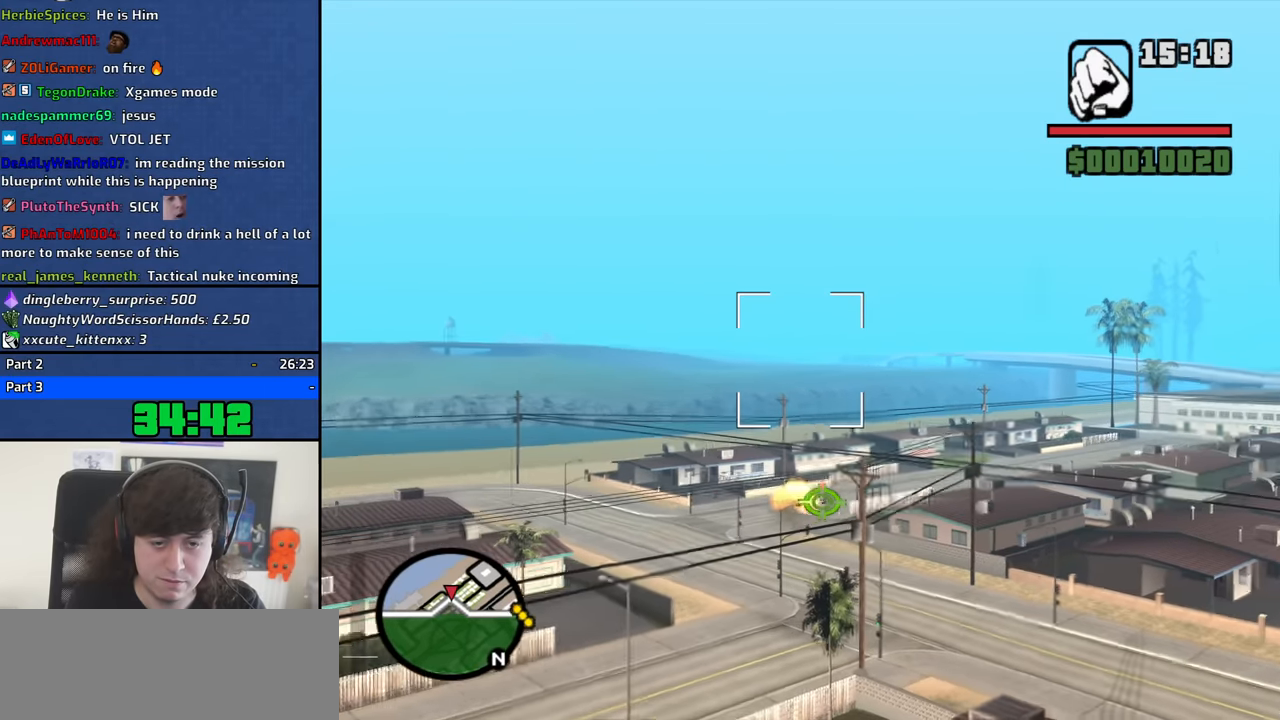
{"keys": ["space", "up", "w"], "mouse": [], "events": [[17, "e", "up"], [200, "up", "down"]]}
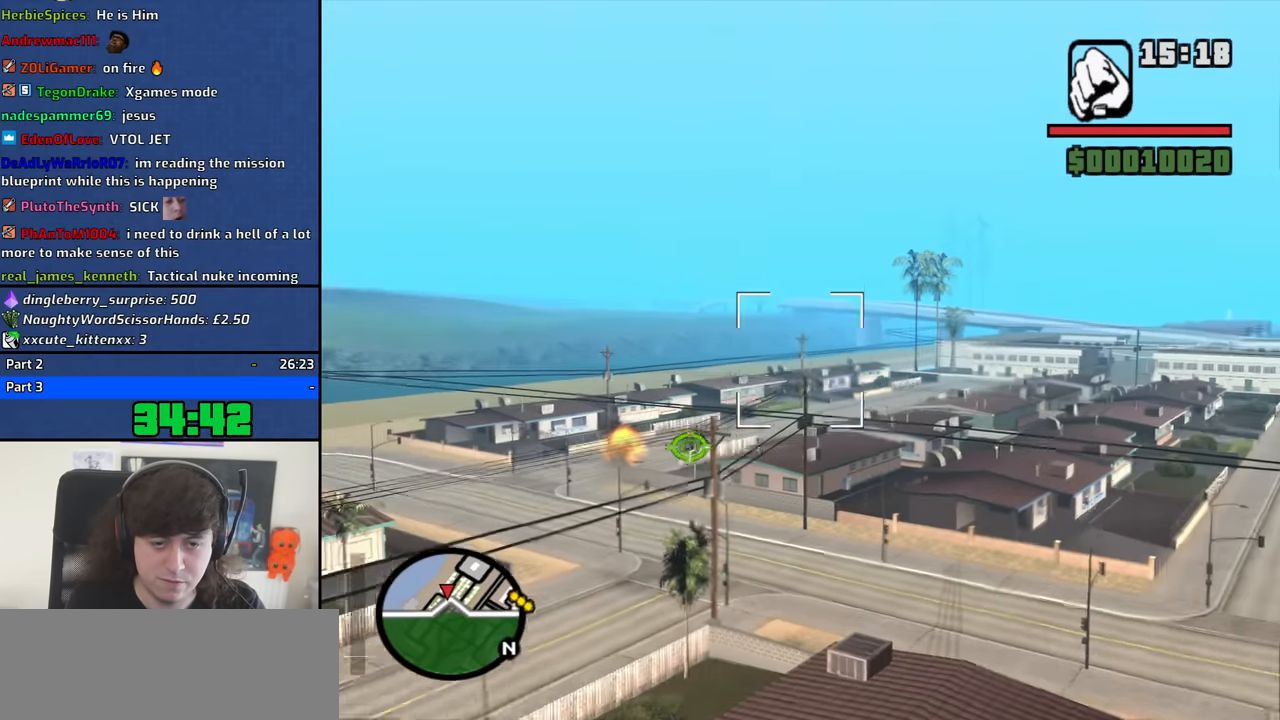
{"keys": ["8", "space", "w"], "mouse": [], "events": [[33, "up", "up"], [300, "8", "down"], [400, "8", "up"], [450, "8", "down"]]}